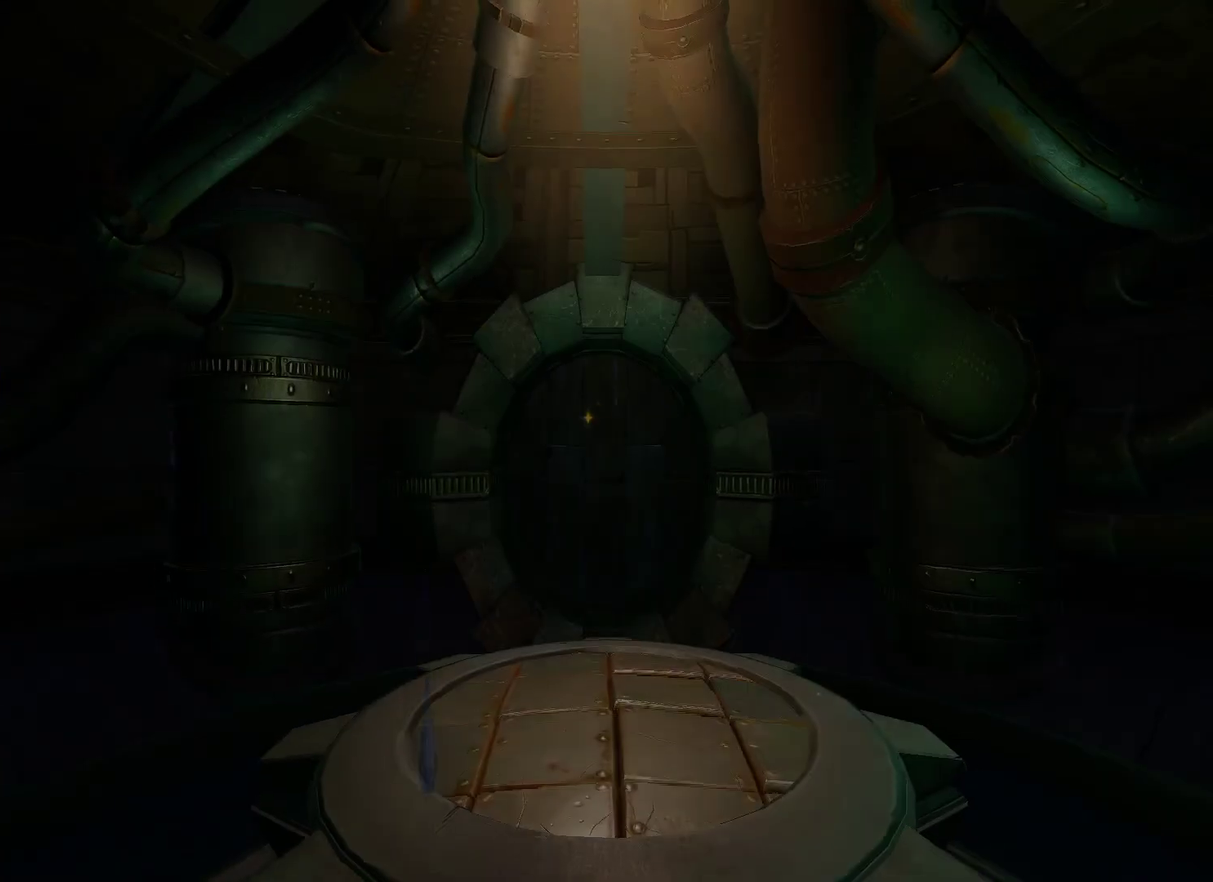
Gameplay with a controller (PlayStation layout); each line is a JSON object with the inputs held at the frame after it. "events" lists button and stick changes between this image and that frame as [ms after this image, input, new state], when the widget could be followed in between.
{"buttons": [], "left_stick": "up", "right_stick": "center"}
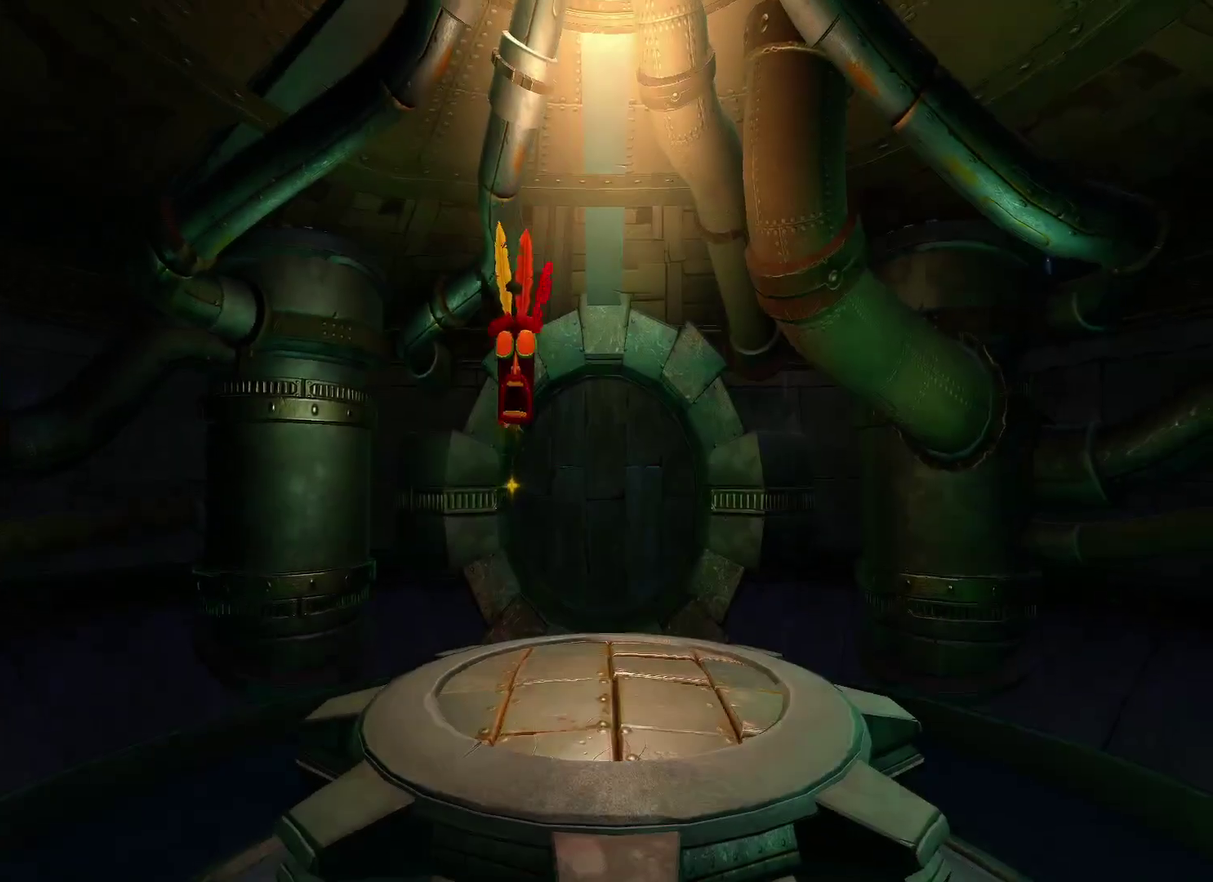
{"buttons": [], "left_stick": "up", "right_stick": "center", "events": []}
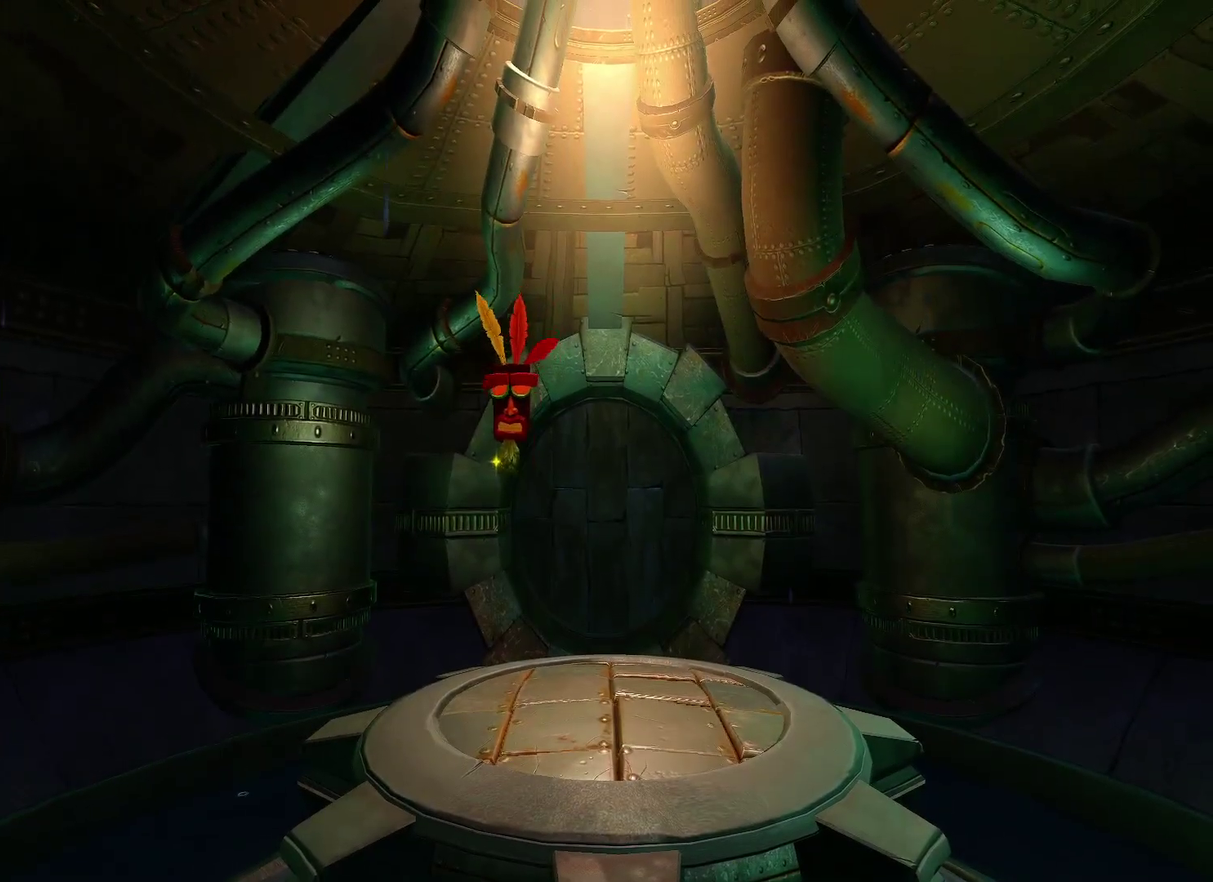
{"buttons": [], "left_stick": "up", "right_stick": "center", "events": []}
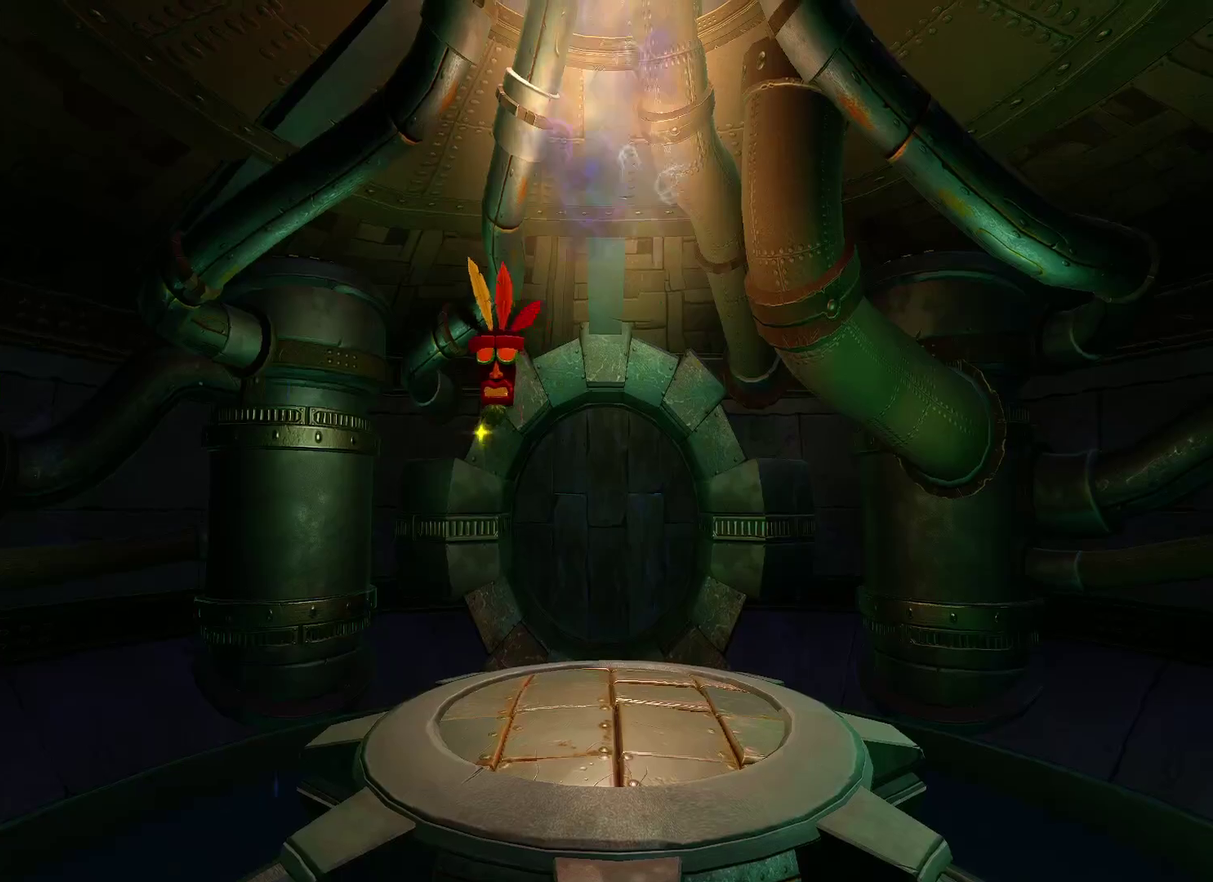
{"buttons": [], "left_stick": "up", "right_stick": "center", "events": []}
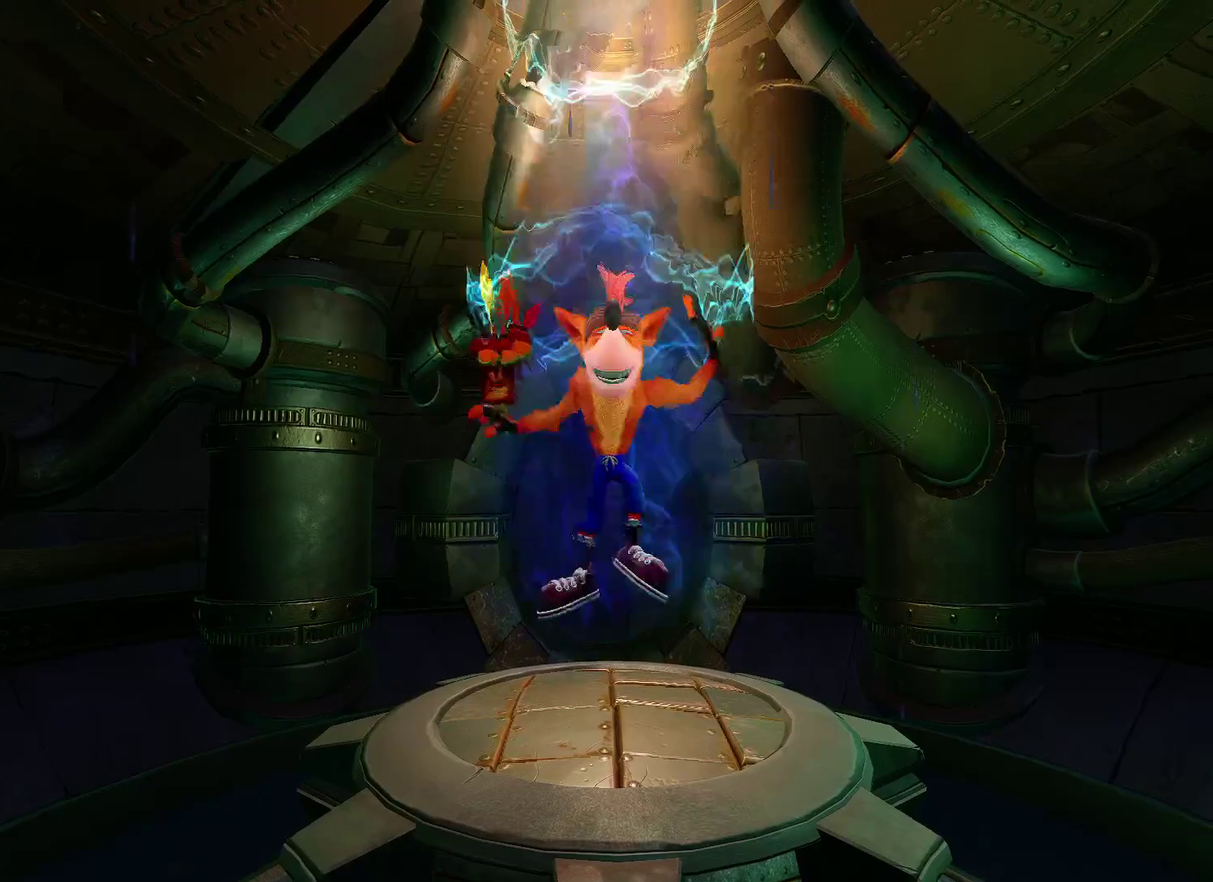
{"buttons": [], "left_stick": "up", "right_stick": "center", "events": []}
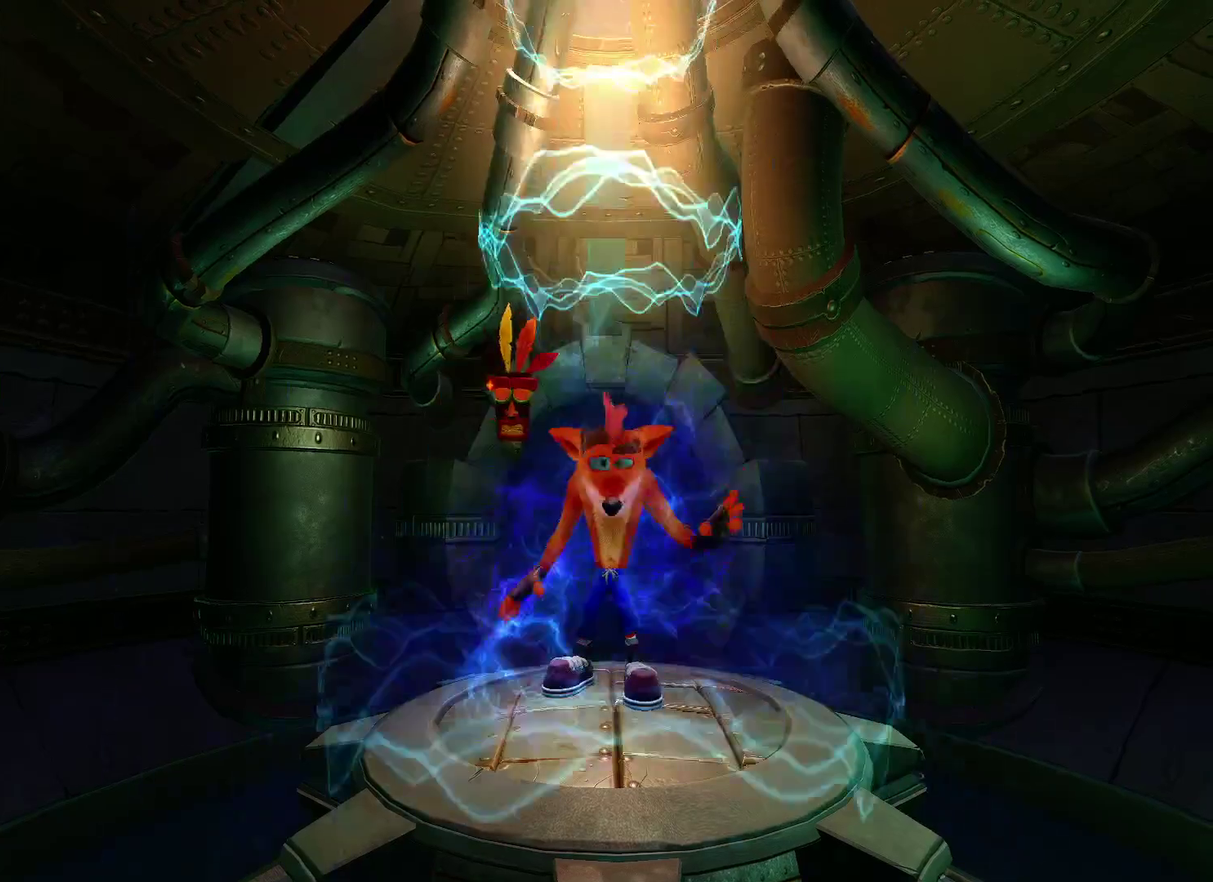
{"buttons": [], "left_stick": "up", "right_stick": "center", "events": []}
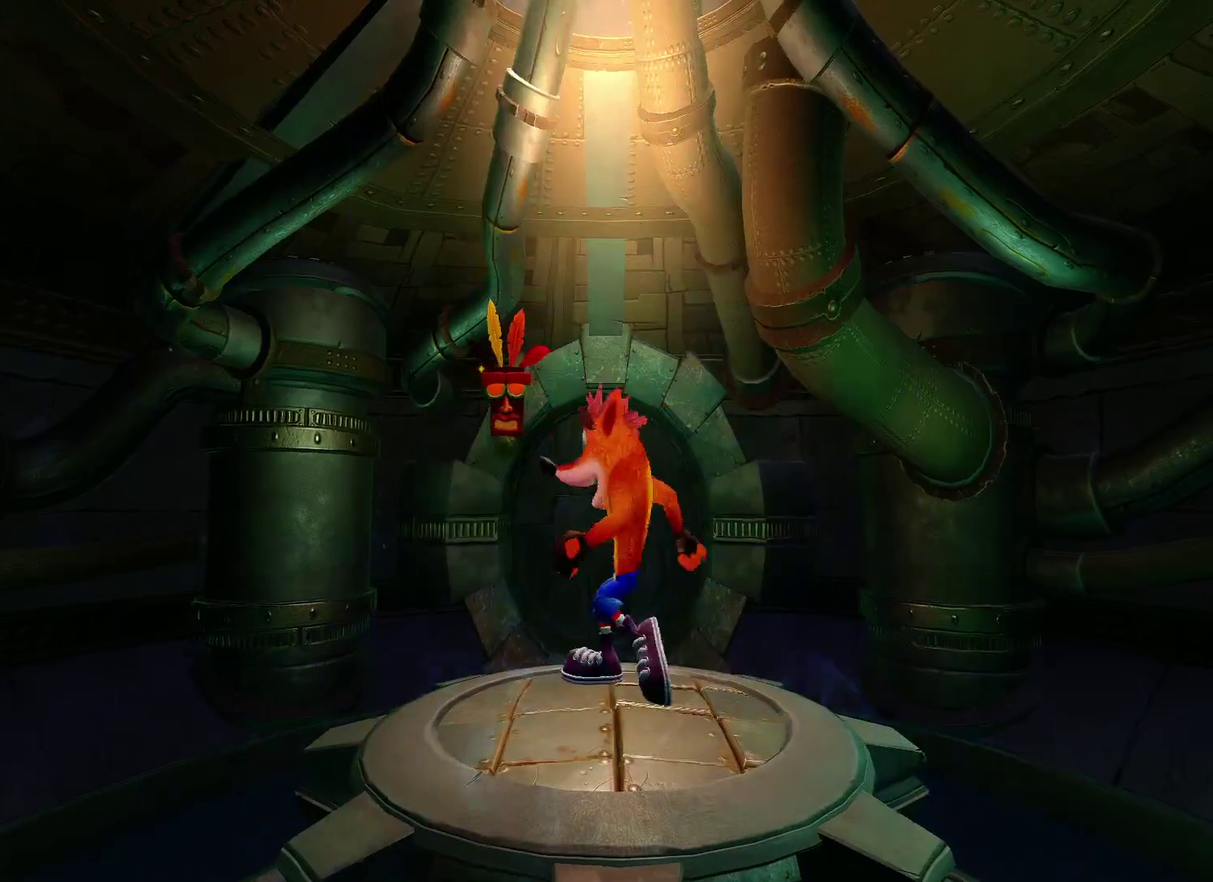
{"buttons": ["SQUARE"], "left_stick": "up", "right_stick": "center", "events": [[100, "R1", "down"], [217, "R1", "up"], [350, "SQUARE", "down"]]}
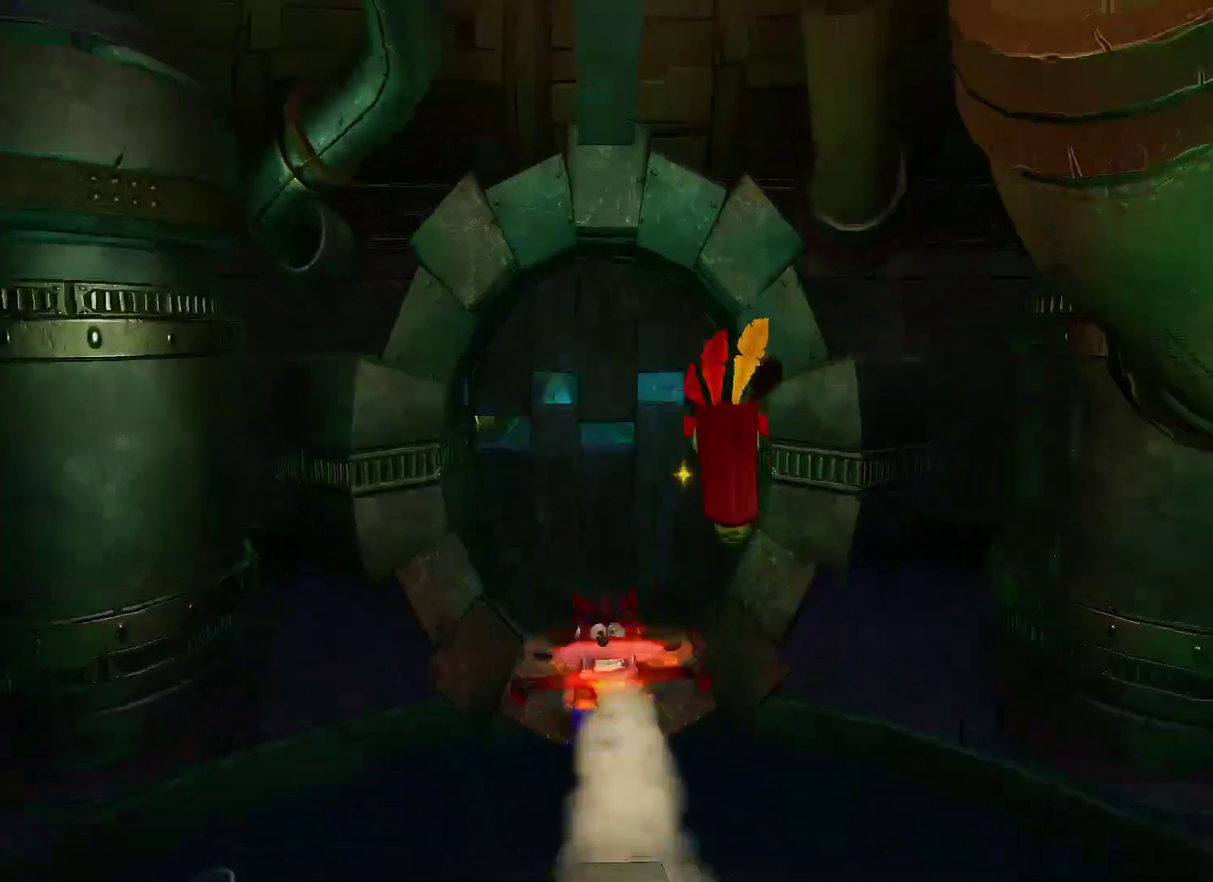
{"buttons": ["R1"], "left_stick": "up", "right_stick": "center", "events": [[17, "SQUARE", "up"], [383, "R1", "down"]]}
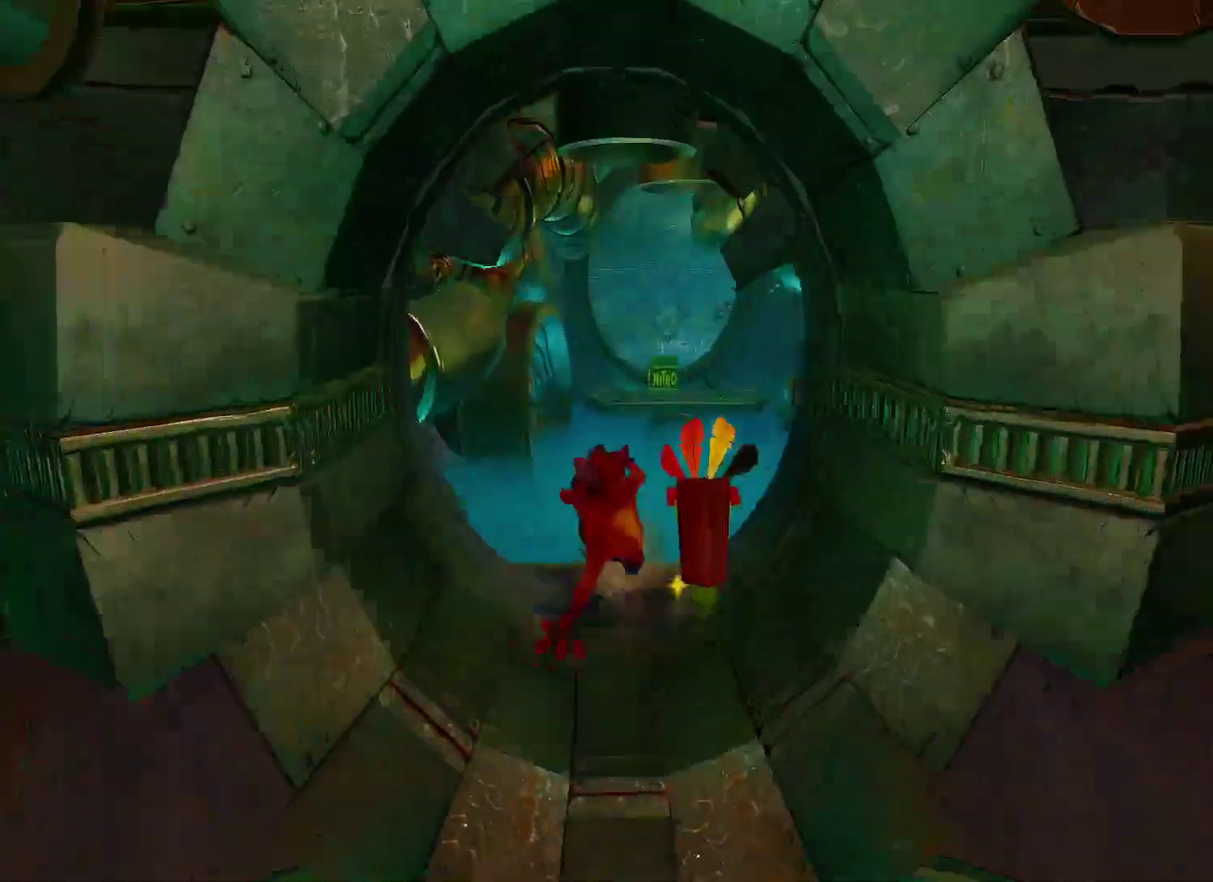
{"buttons": ["CROSS"], "left_stick": "up", "right_stick": "center", "events": [[17, "R1", "up"], [150, "SQUARE", "down"], [267, "SQUARE", "up"], [283, "CROSS", "down"]]}
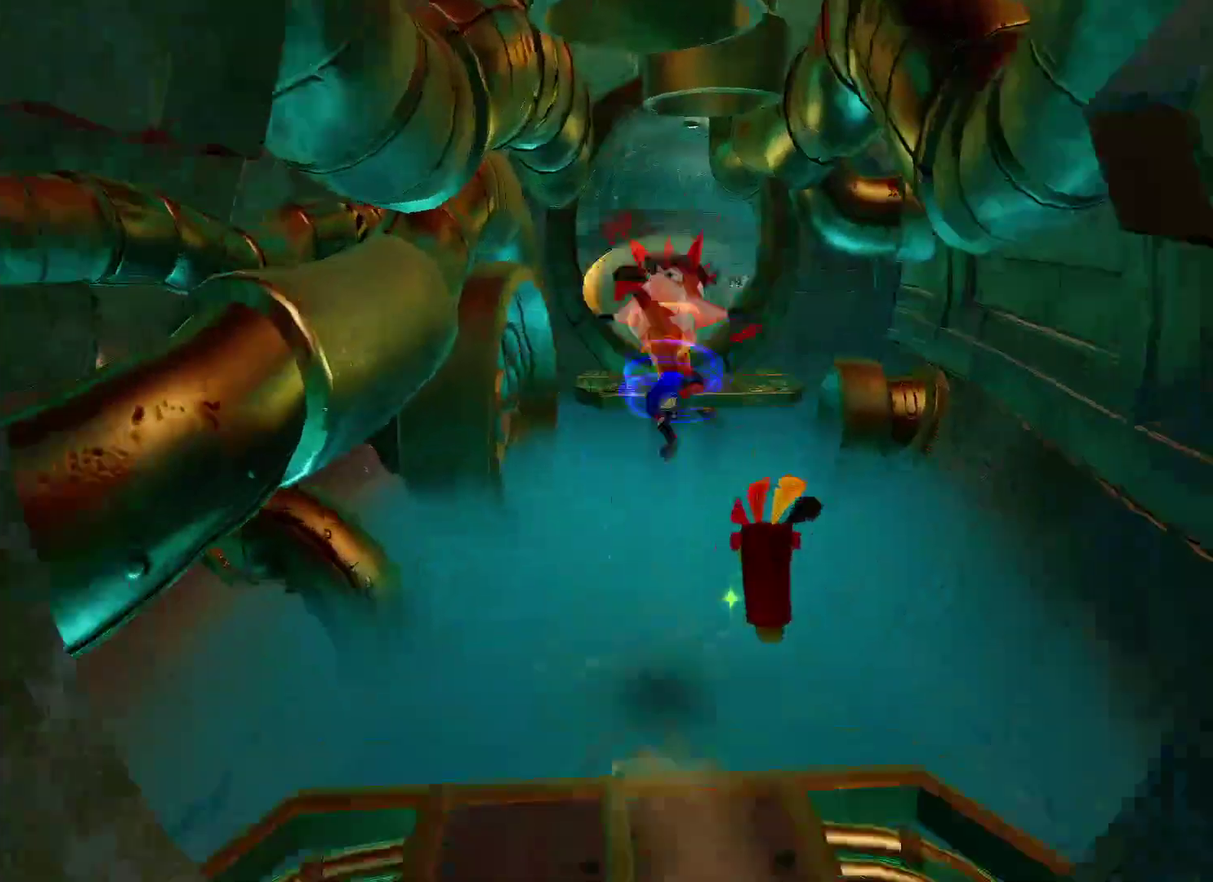
{"buttons": [], "left_stick": "up", "right_stick": "center", "events": [[117, "left_stick", "up-right"], [333, "CROSS", "up"], [400, "left_stick", "up"]]}
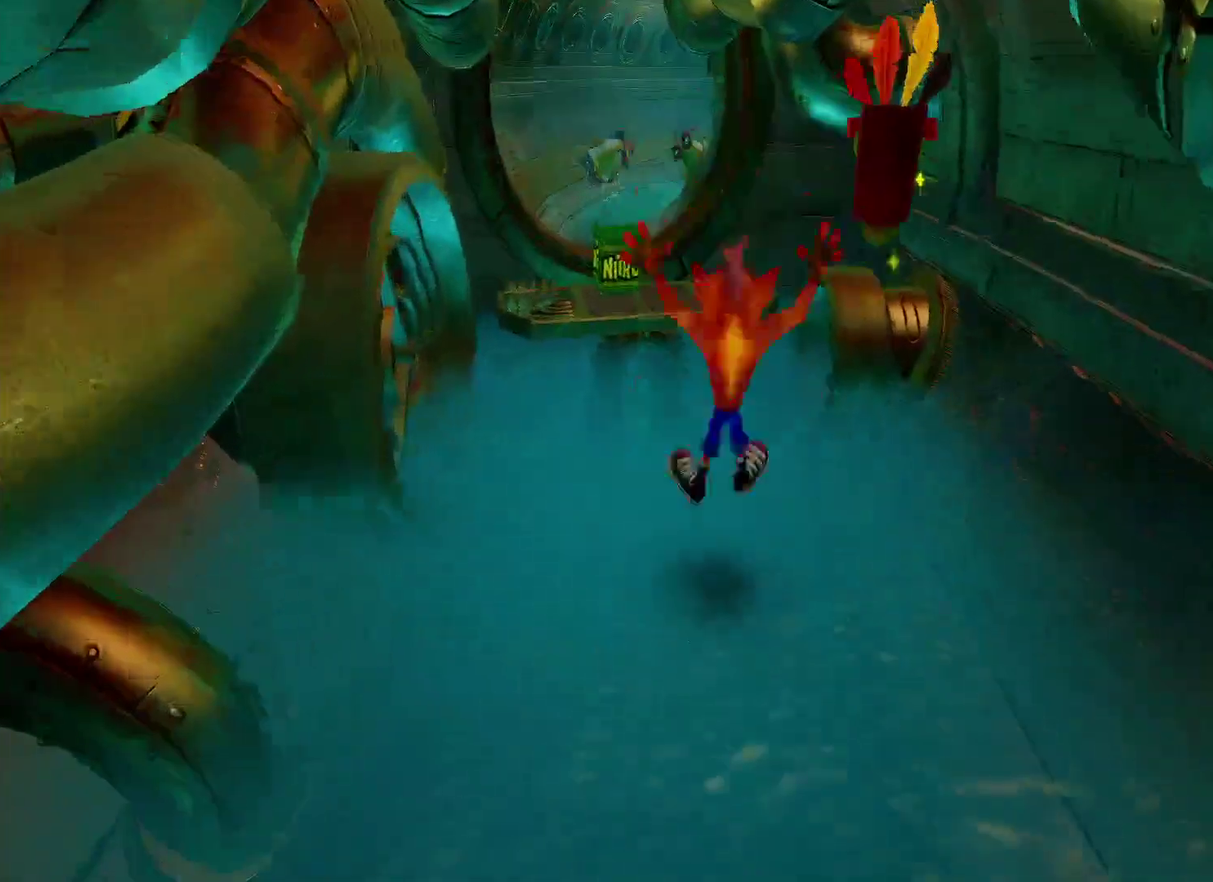
{"buttons": ["CROSS"], "left_stick": "up-right", "right_stick": "center", "events": [[167, "CROSS", "down"], [400, "left_stick", "up-right"]]}
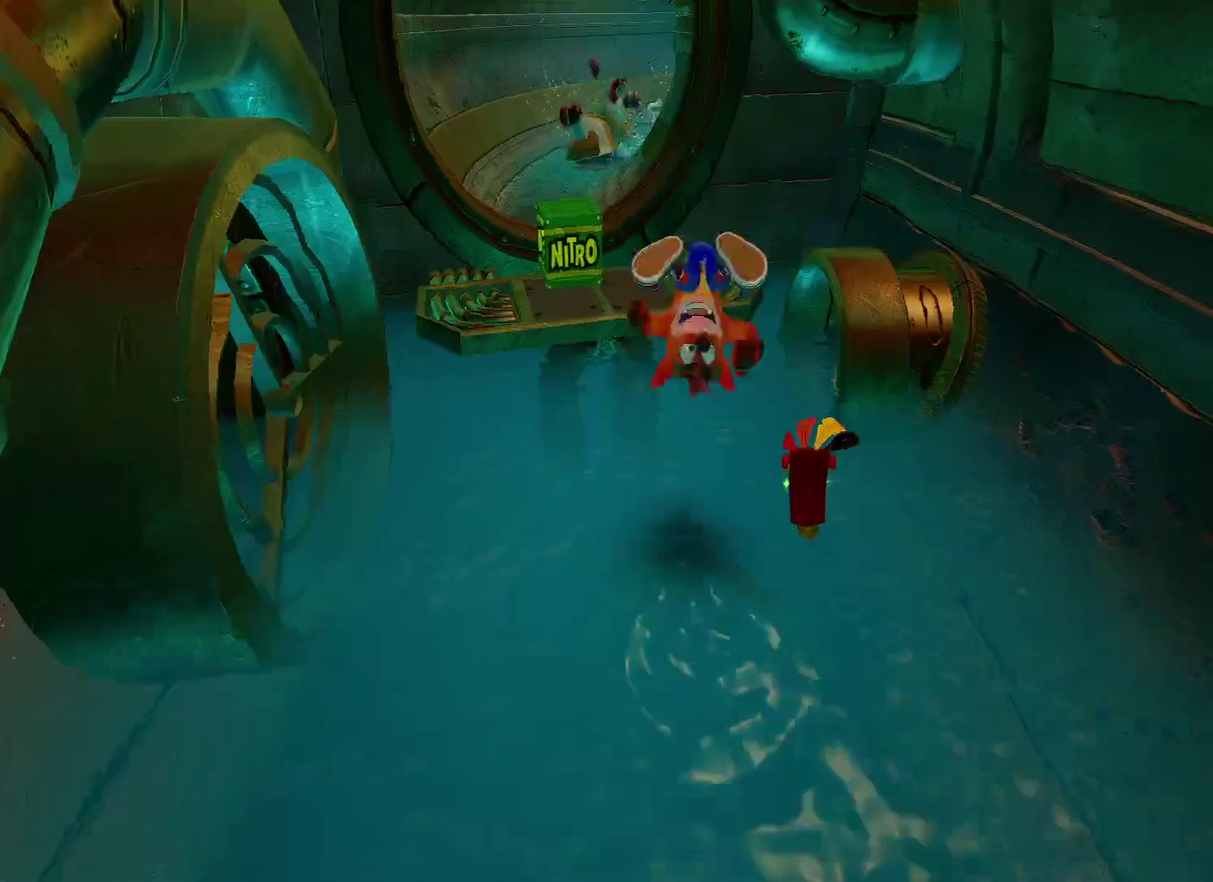
{"buttons": ["CROSS"], "left_stick": "up", "right_stick": "center", "events": [[17, "left_stick", "up"], [133, "CROSS", "up"], [333, "CROSS", "down"]]}
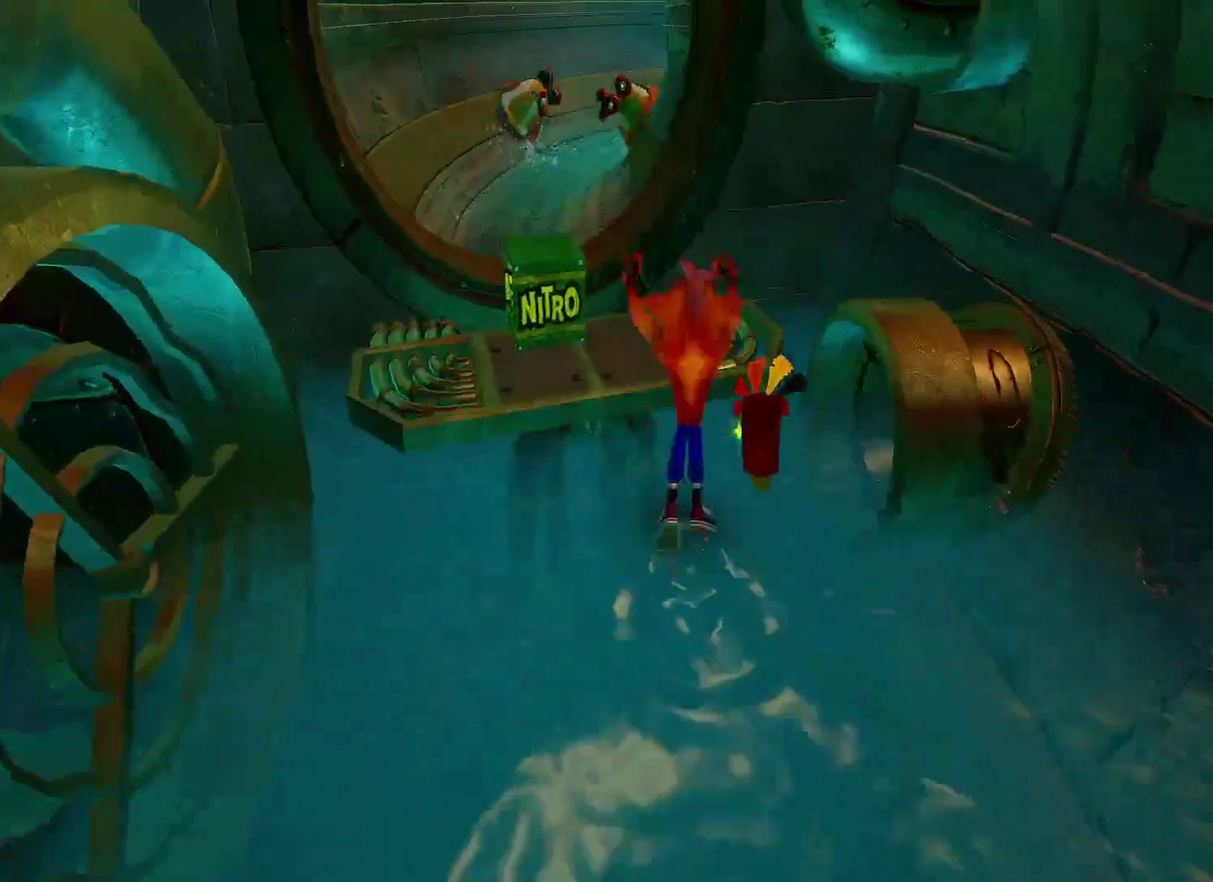
{"buttons": ["CROSS"], "left_stick": "up", "right_stick": "center", "events": [[333, "CROSS", "up"], [483, "CROSS", "down"]]}
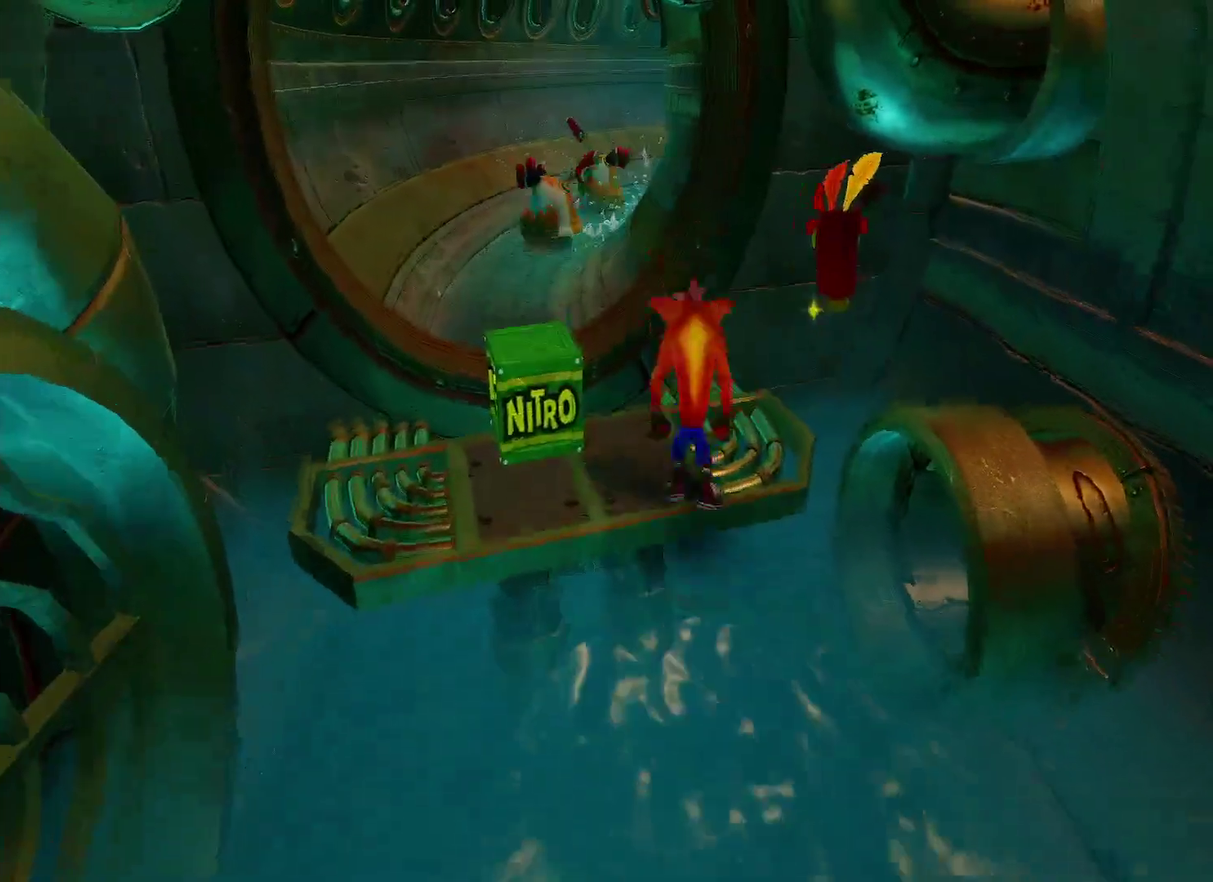
{"buttons": [], "left_stick": "up-left", "right_stick": "center", "events": [[183, "CROSS", "up"], [250, "left_stick", "up-left"]]}
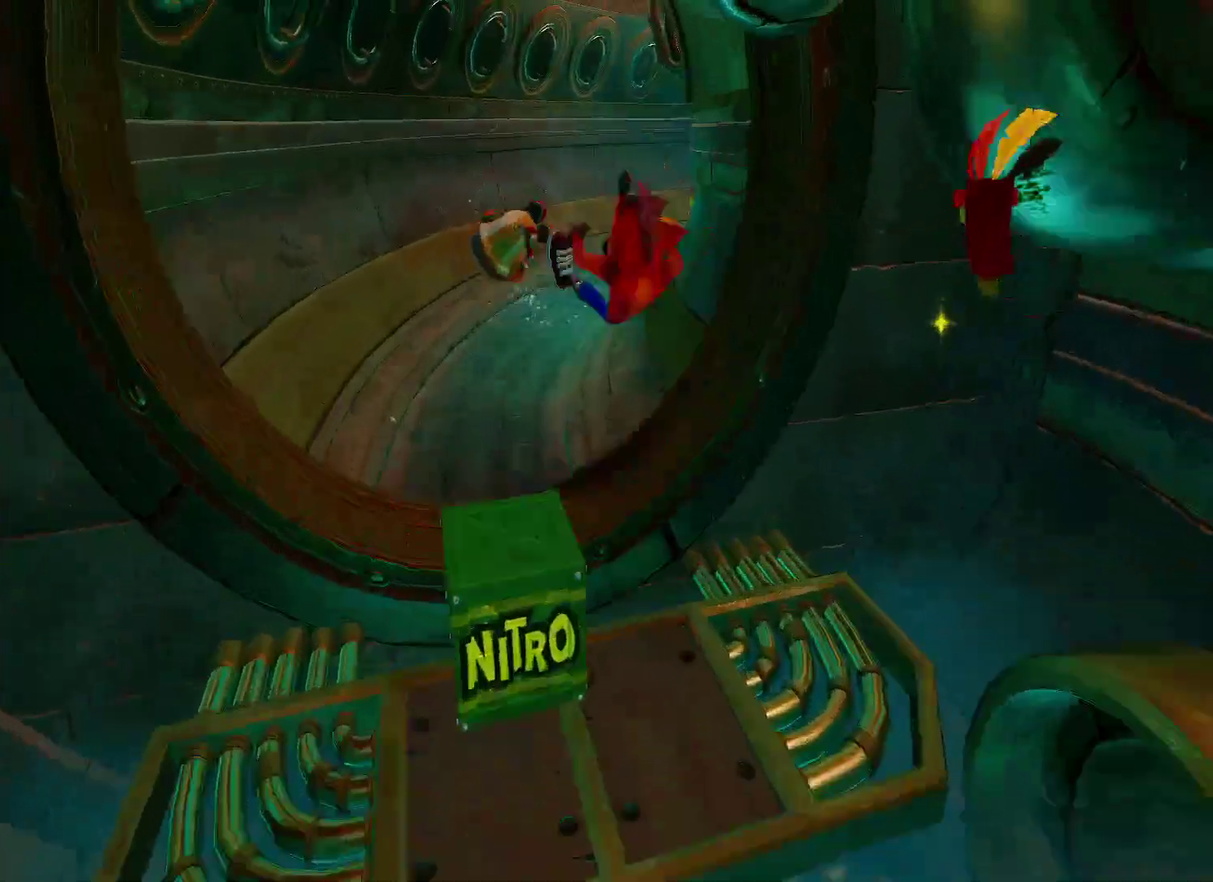
{"buttons": ["SQUARE"], "left_stick": "up", "right_stick": "center", "events": [[83, "left_stick", "up"], [183, "R1", "down"], [317, "R1", "up"], [417, "SQUARE", "down"]]}
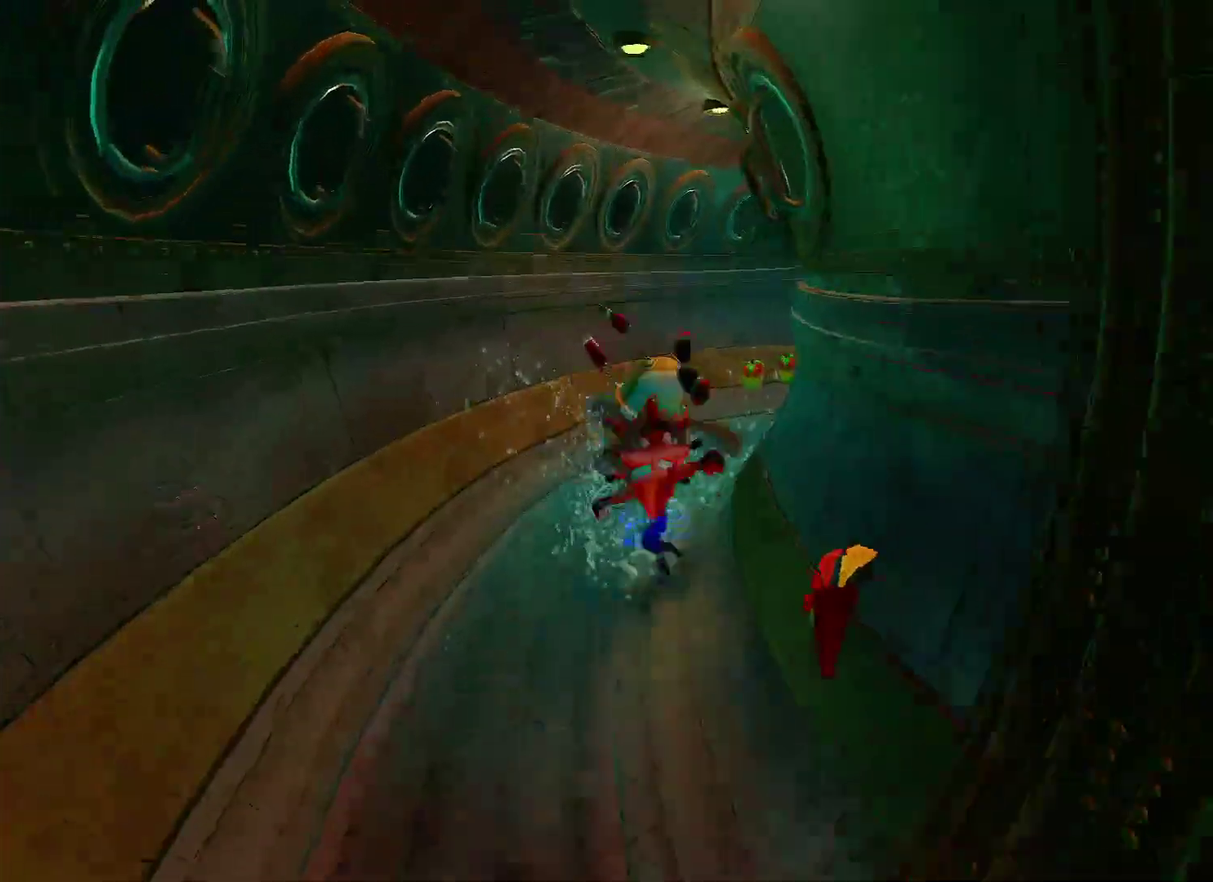
{"buttons": ["R1"], "left_stick": "up-right", "right_stick": "center", "events": [[100, "SQUARE", "up"], [100, "left_stick", "up-right"], [433, "R1", "down"]]}
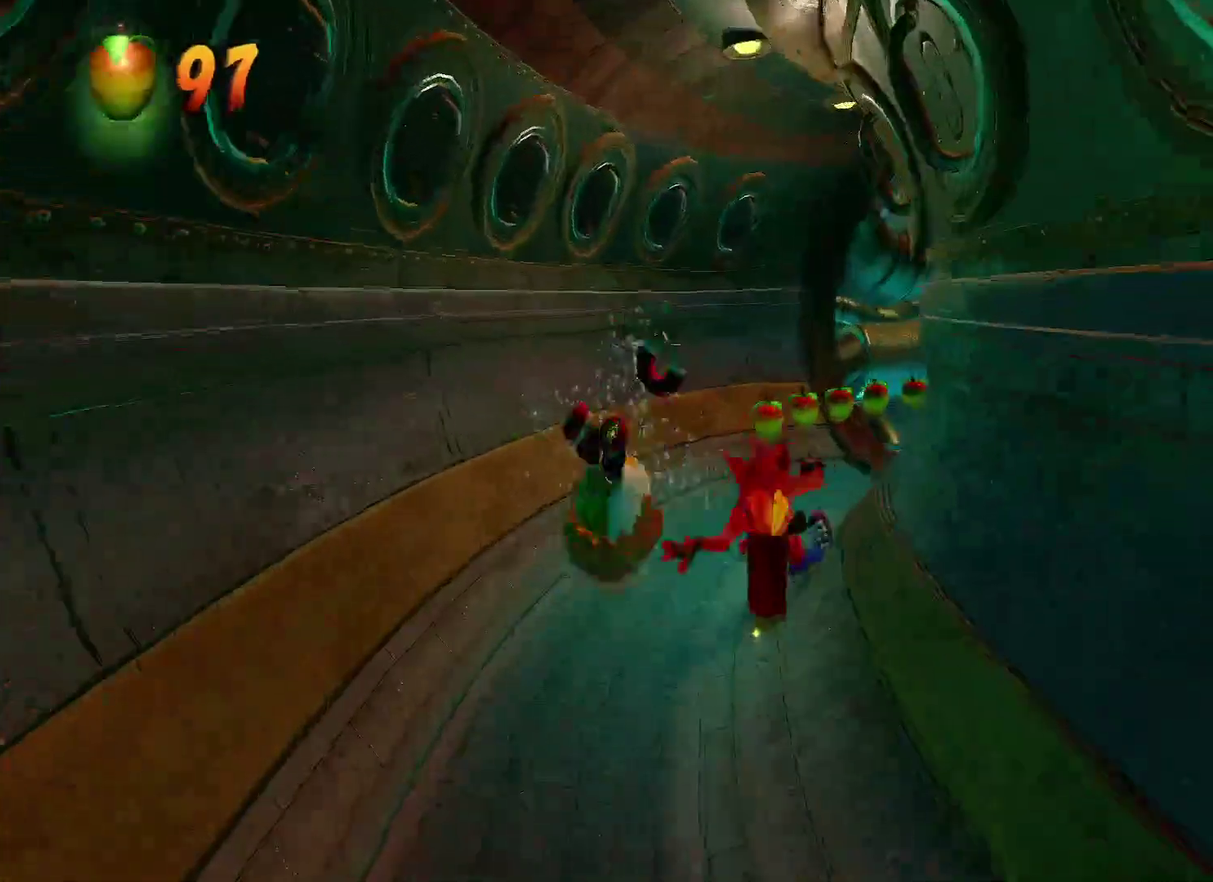
{"buttons": [], "left_stick": "up-right", "right_stick": "center", "events": [[67, "R1", "up"], [150, "SQUARE", "down"], [283, "SQUARE", "up"]]}
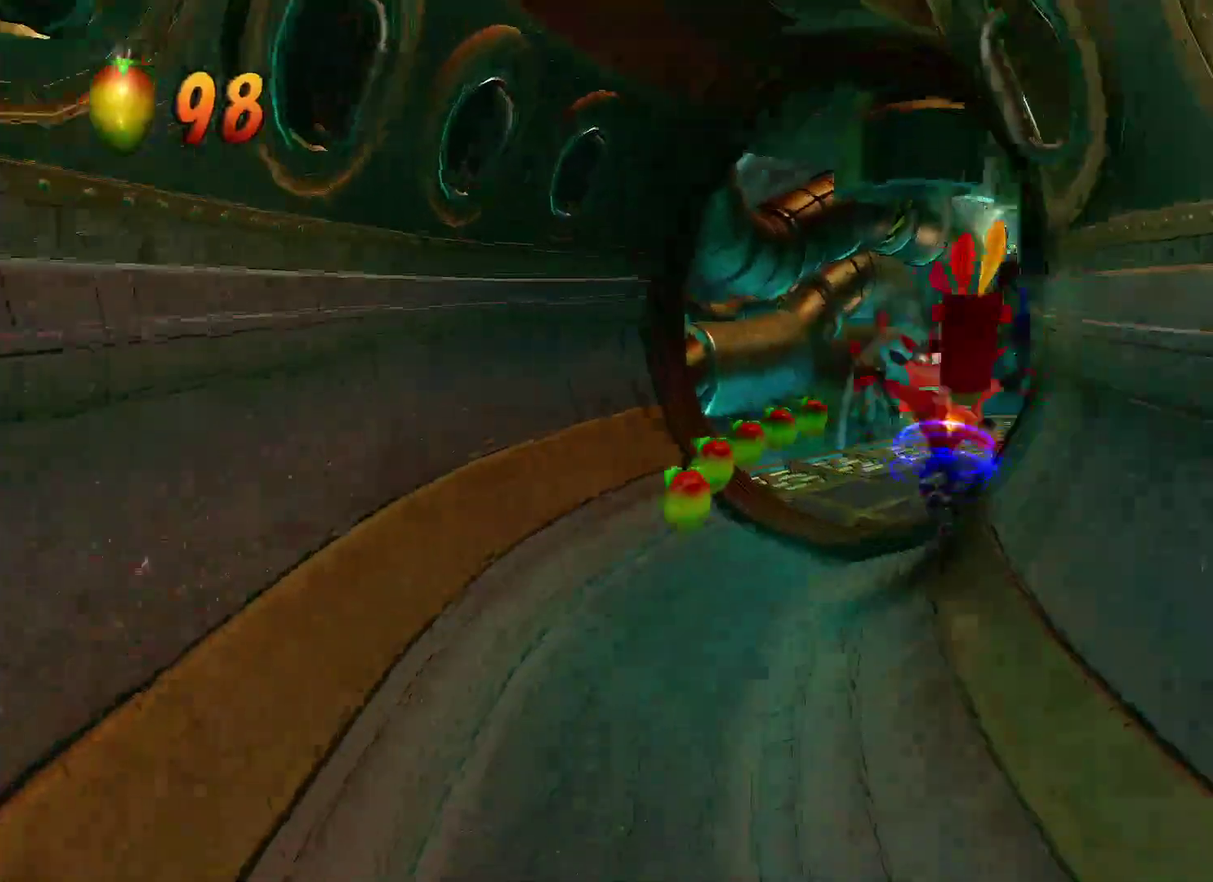
{"buttons": ["SQUARE"], "left_stick": "up-right", "right_stick": "center", "events": [[183, "R1", "down"], [317, "R1", "up"], [450, "SQUARE", "down"]]}
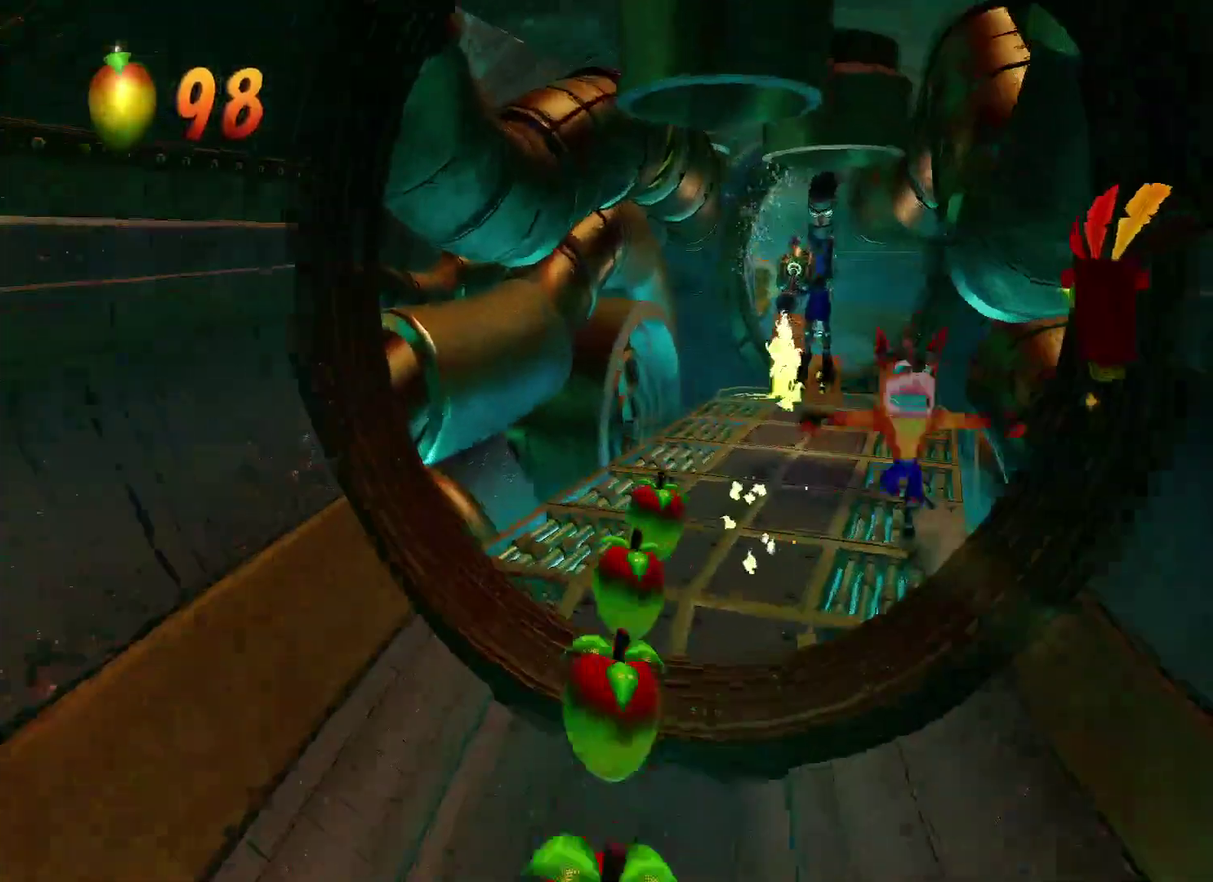
{"buttons": ["R1"], "left_stick": "up-right", "right_stick": "center", "events": [[133, "SQUARE", "up"], [450, "R1", "down"]]}
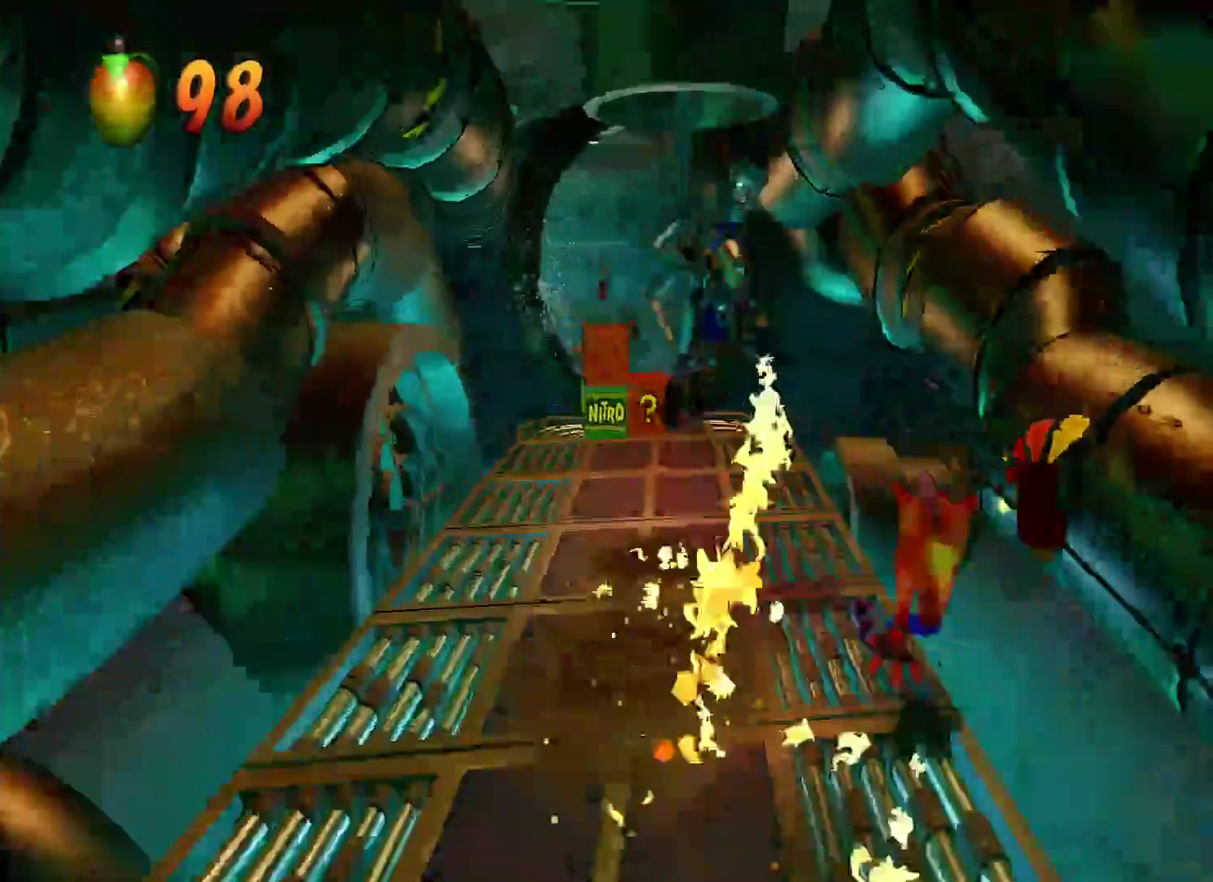
{"buttons": ["SELECT", "HOME"], "left_stick": "up", "right_stick": "center"}
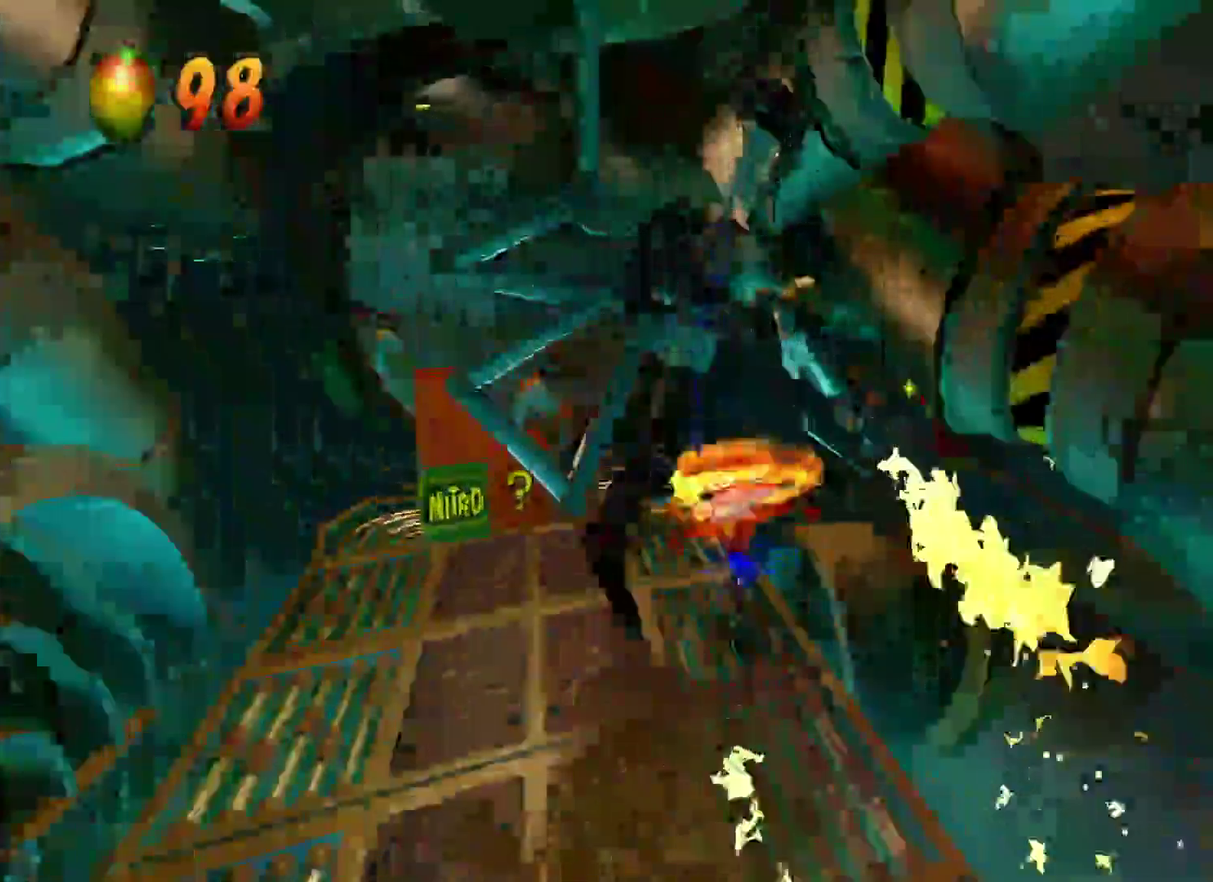
{"buttons": ["SELECT"], "left_stick": "up-left", "right_stick": "center"}
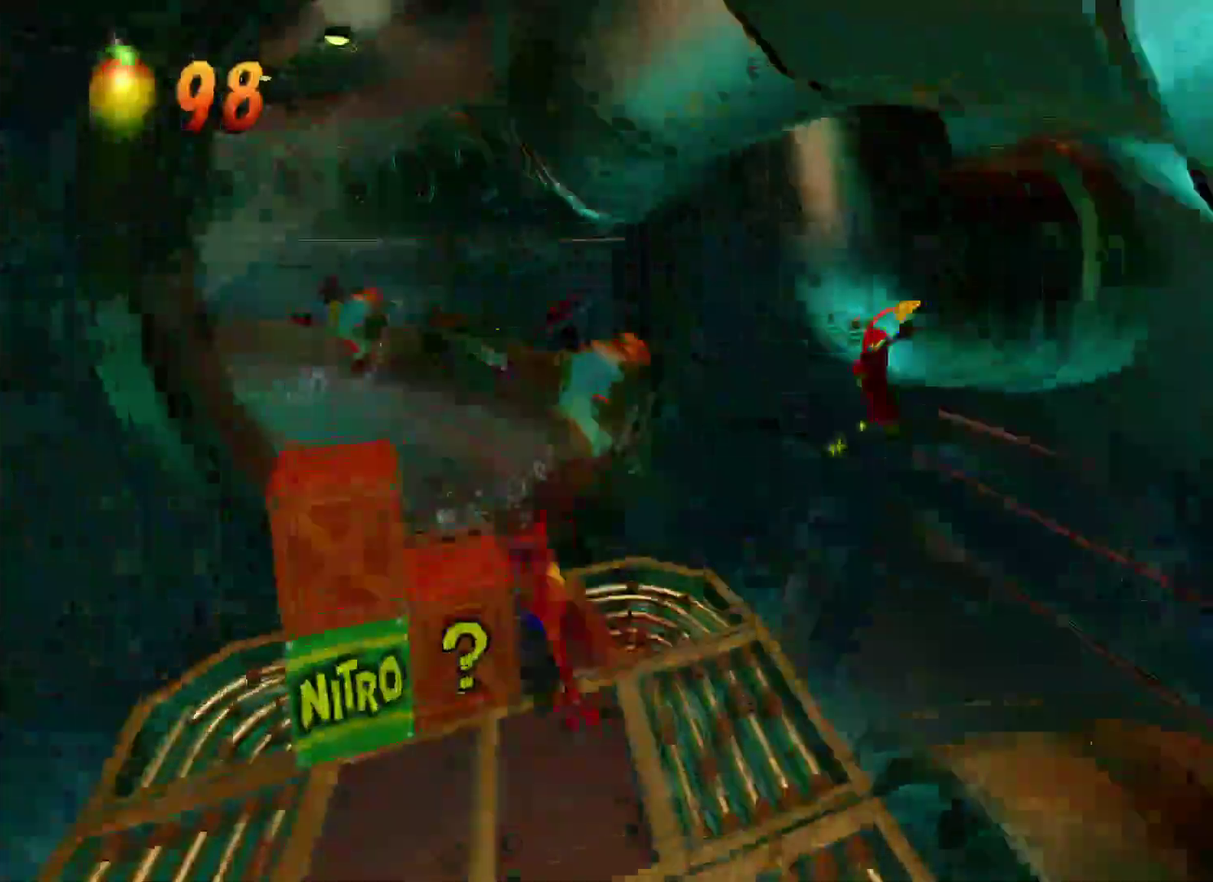
{"buttons": ["R1"], "left_stick": "up-left", "right_stick": "center", "events": [[17, "SQUARE", "down"], [167, "SQUARE", "up"], [233, "SELECT", "up"], [500, "R1", "down"]]}
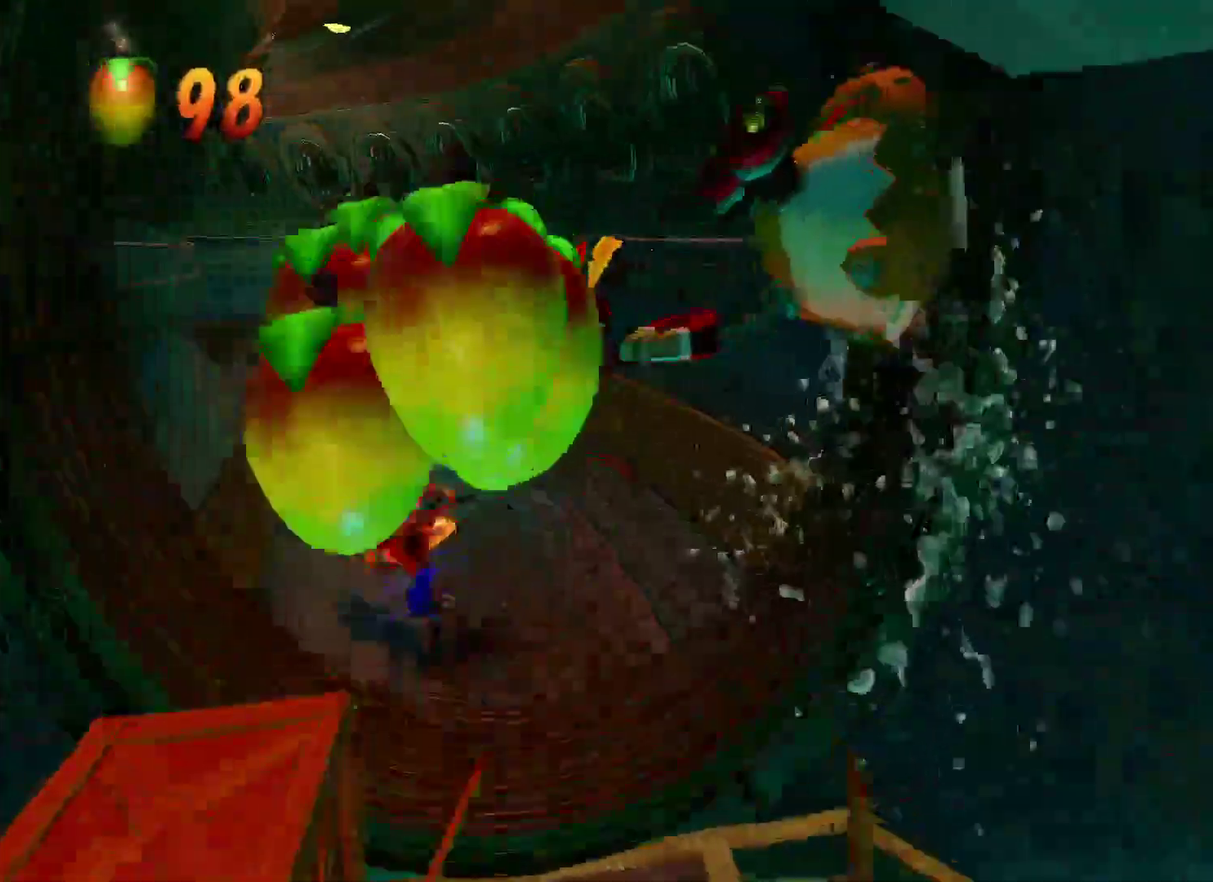
{"buttons": [], "left_stick": "up", "right_stick": "center", "events": [[150, "R1", "up"], [300, "SQUARE", "down"], [400, "left_stick", "up"], [450, "SQUARE", "up"]]}
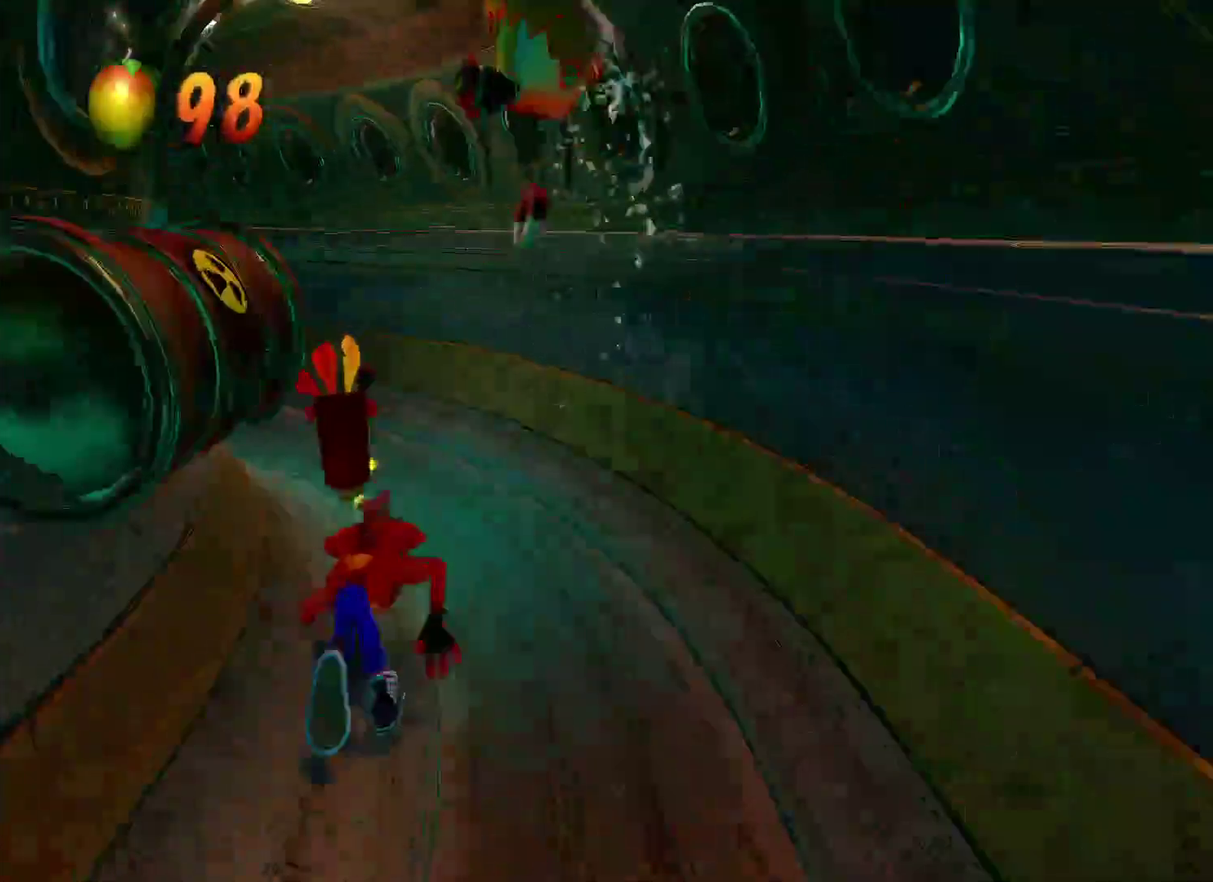
{"buttons": ["R1"], "left_stick": "up", "right_stick": "center", "events": [[467, "R1", "down"]]}
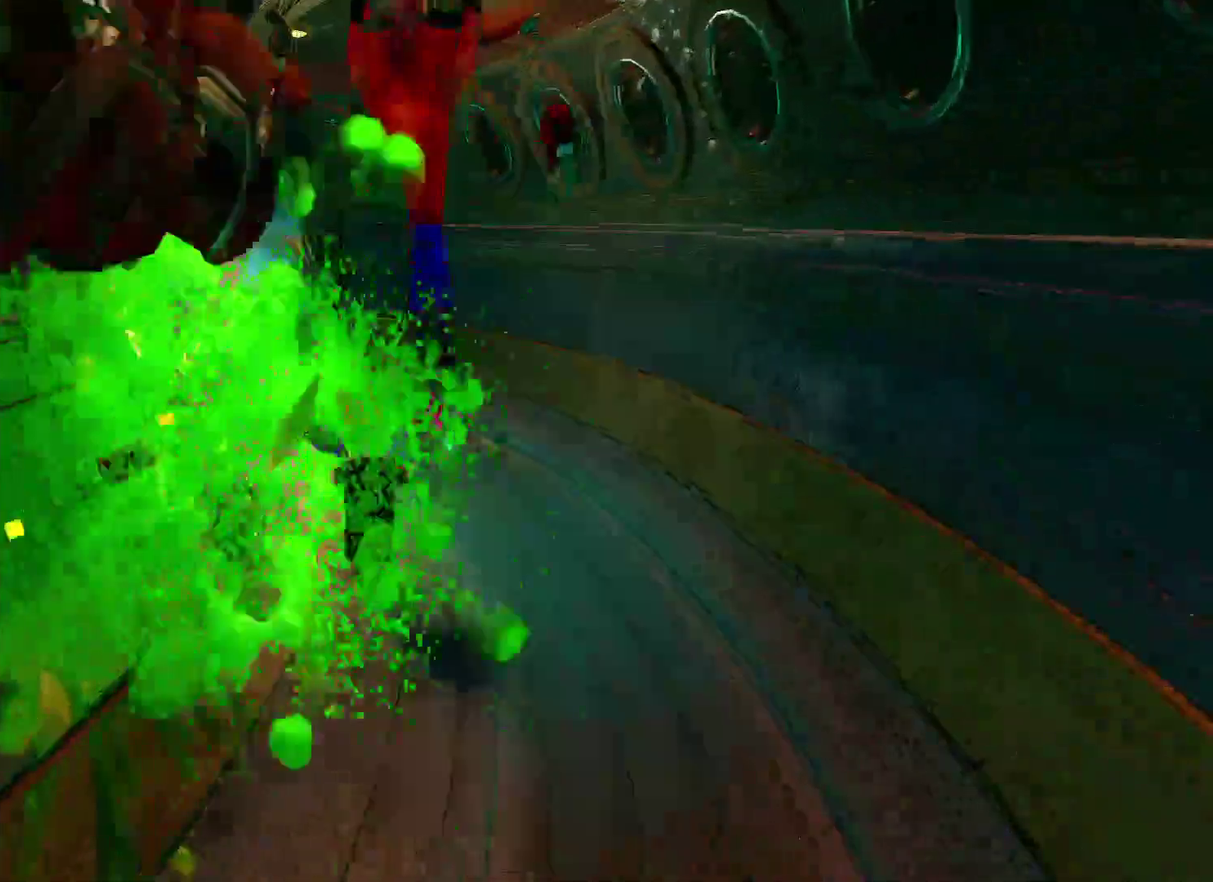
{"buttons": [], "left_stick": "up", "right_stick": "center", "events": [[67, "R1", "up"]]}
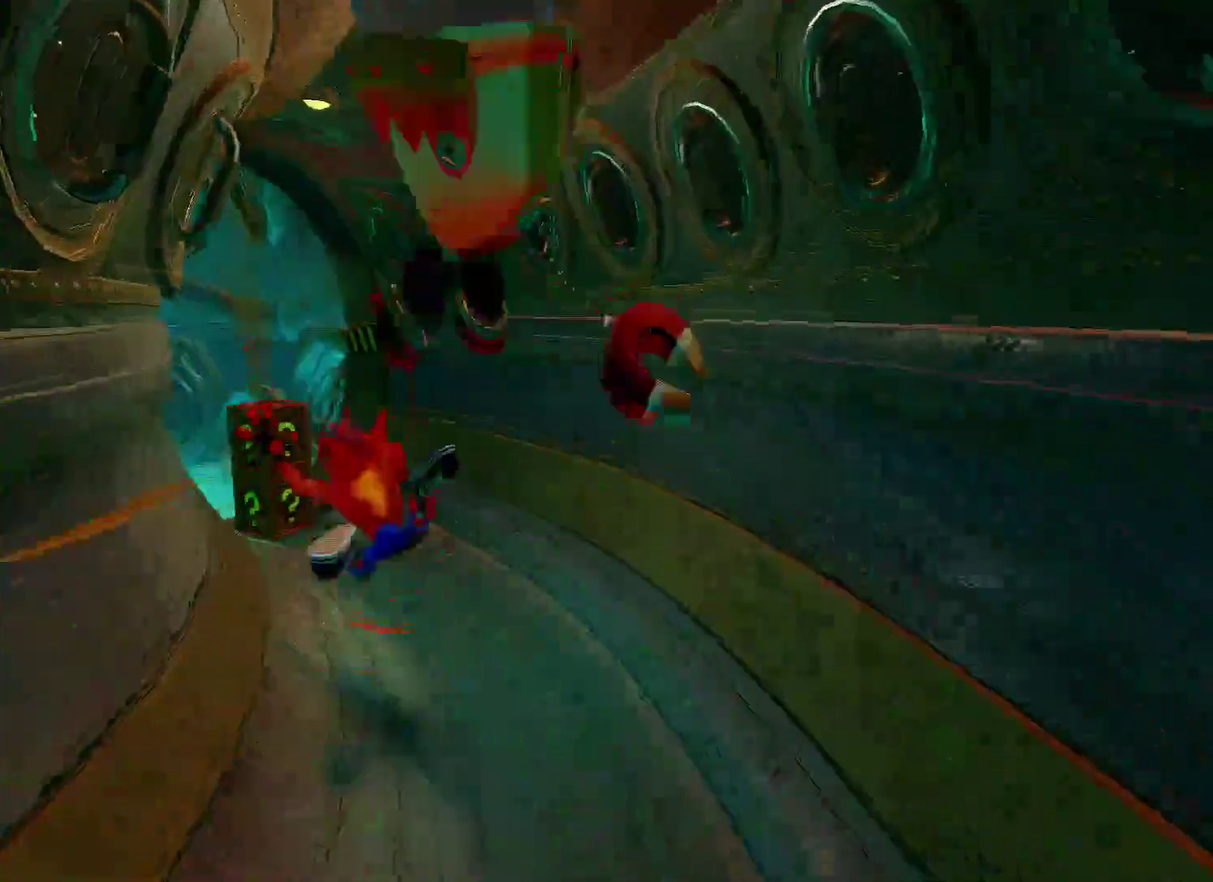
{"buttons": [], "left_stick": "up-left", "right_stick": "center", "events": [[17, "left_stick", "up-left"], [200, "left_stick", "up"], [467, "left_stick", "up-left"]]}
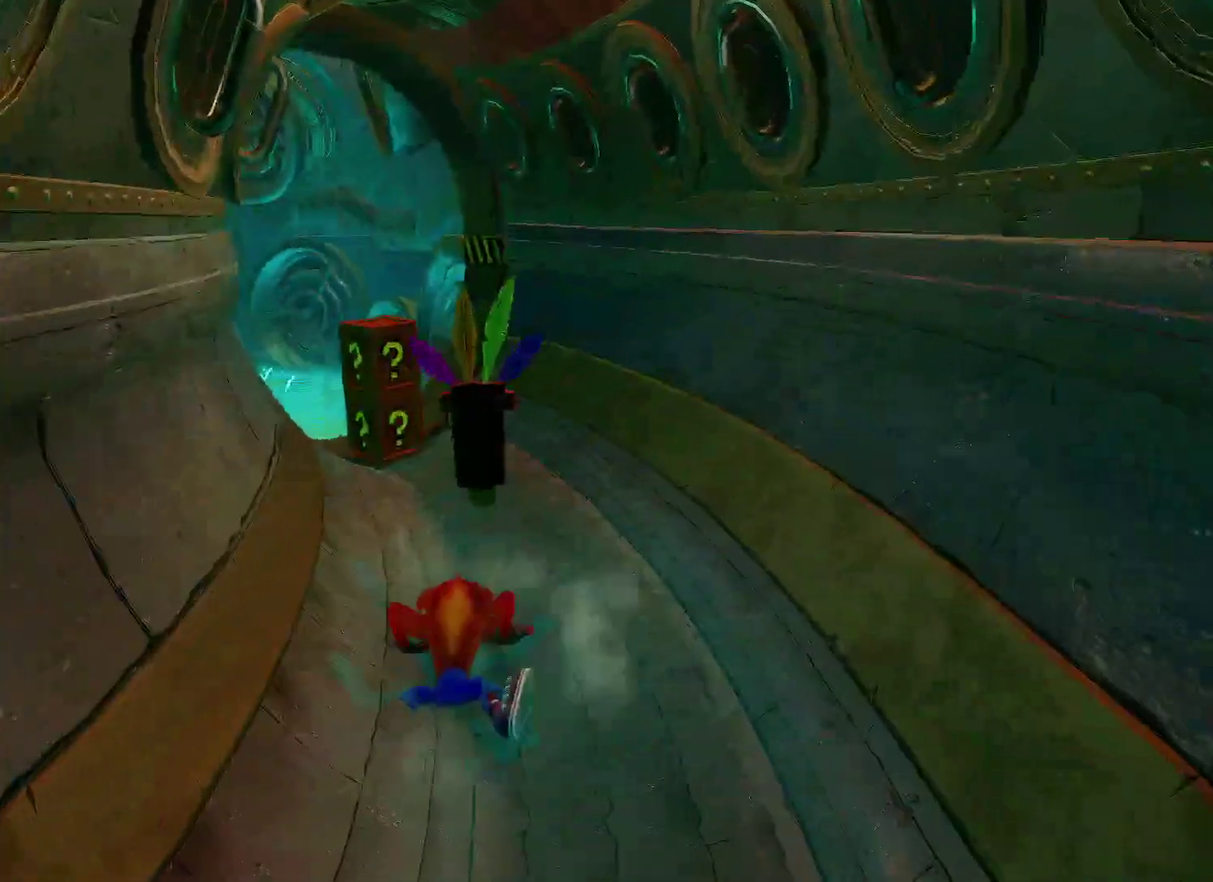
{"buttons": [], "left_stick": "up-left", "right_stick": "center", "events": [[67, "left_stick", "up"], [500, "left_stick", "up-left"]]}
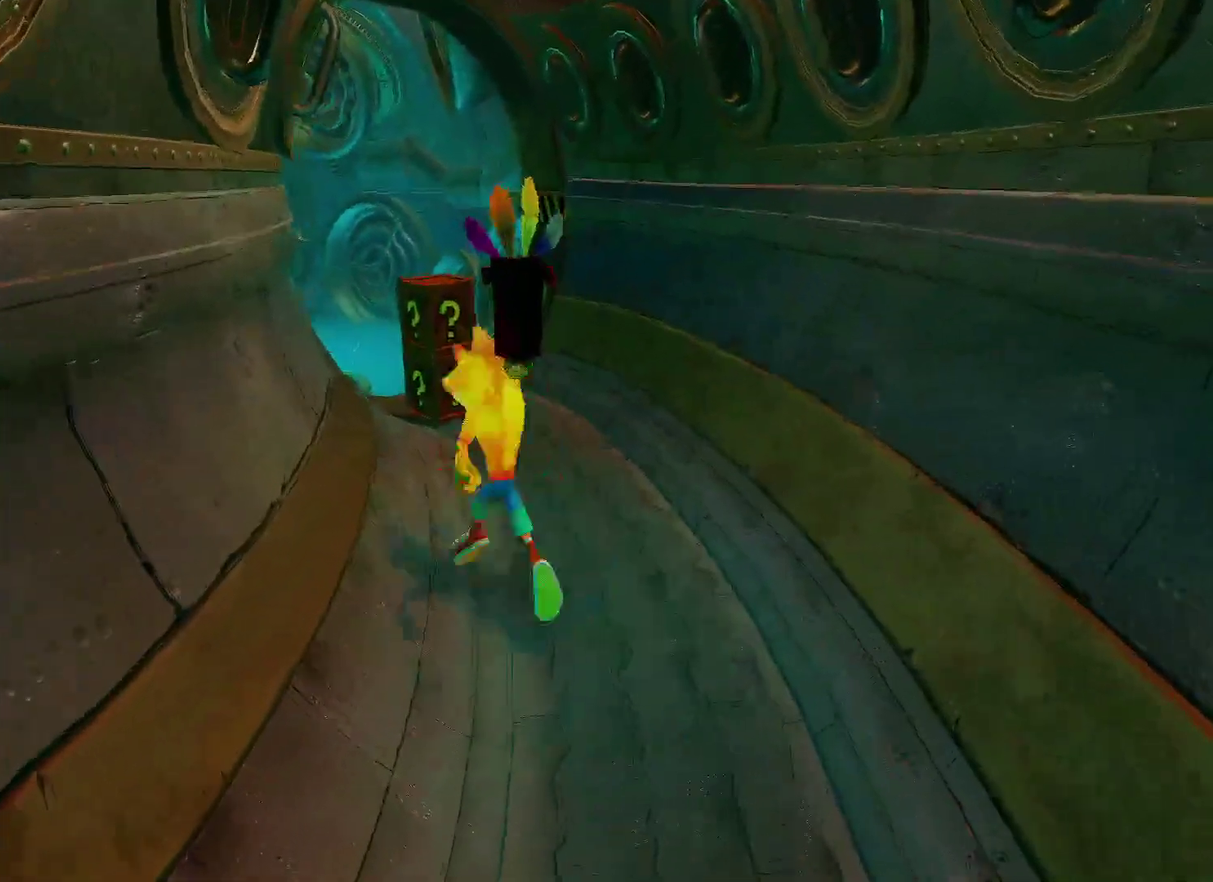
{"buttons": [], "left_stick": "up-left", "right_stick": "center", "events": [[33, "R1", "down"], [167, "R1", "up"], [250, "SQUARE", "down"], [433, "SQUARE", "up"]]}
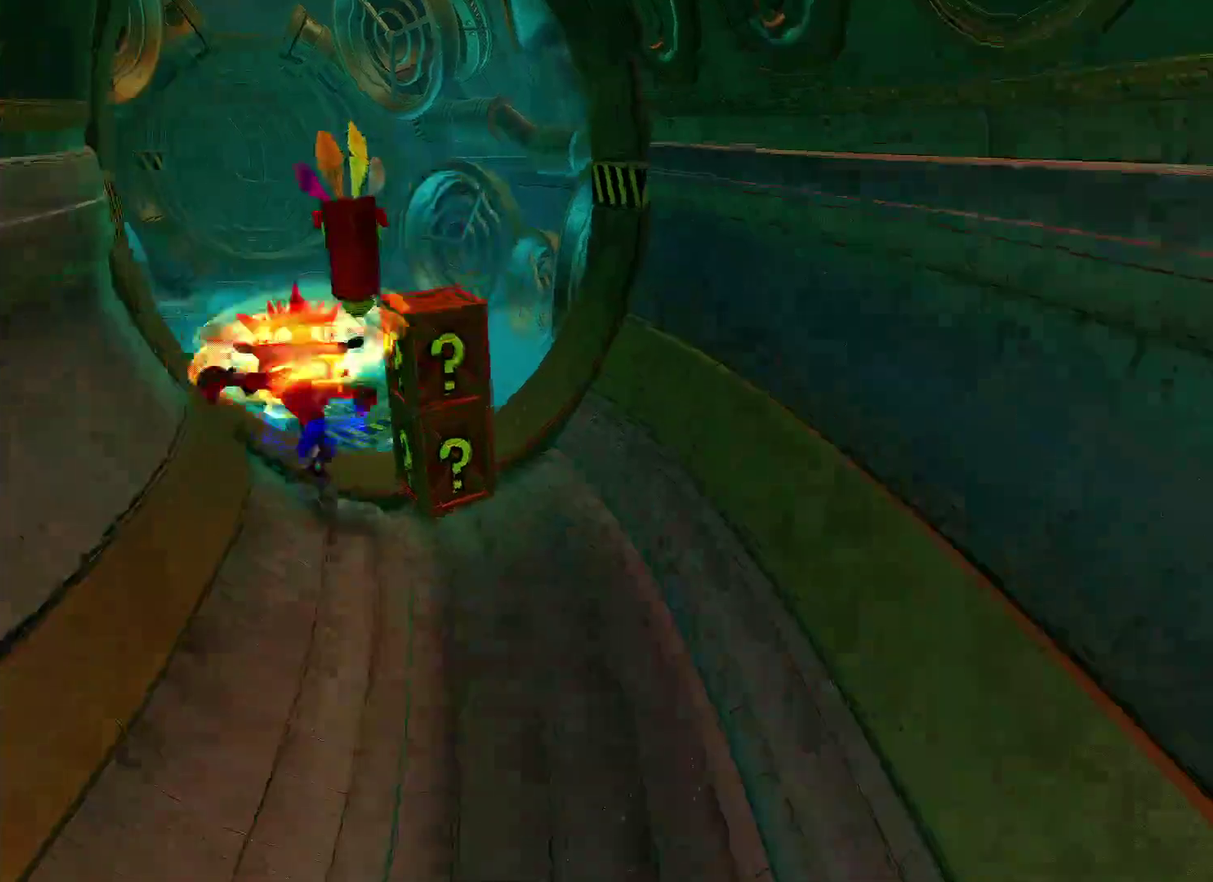
{"buttons": ["CROSS"], "left_stick": "up", "right_stick": "center", "events": [[133, "left_stick", "up"], [300, "CROSS", "down"]]}
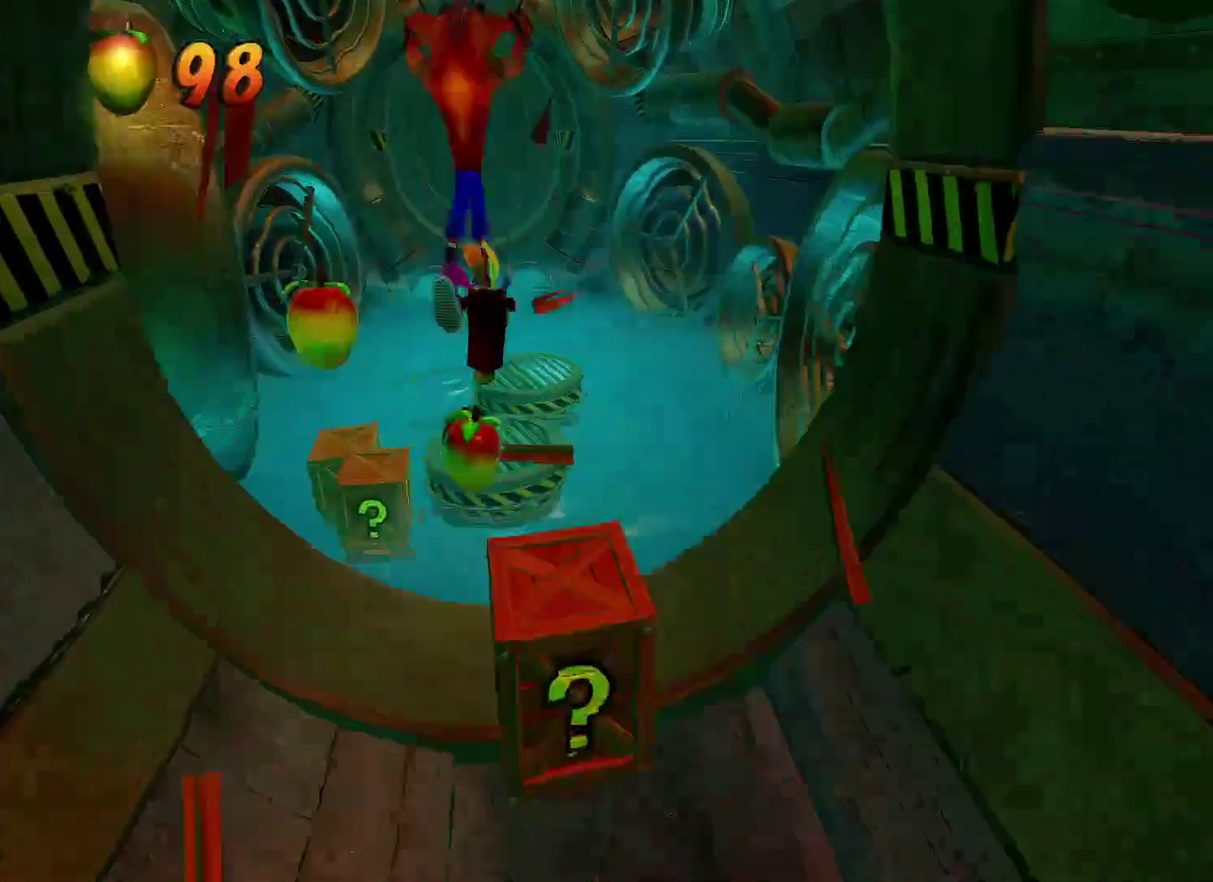
{"buttons": [], "left_stick": "up", "right_stick": "center", "events": [[167, "left_stick", "up-left"], [283, "left_stick", "up"], [383, "CROSS", "up"]]}
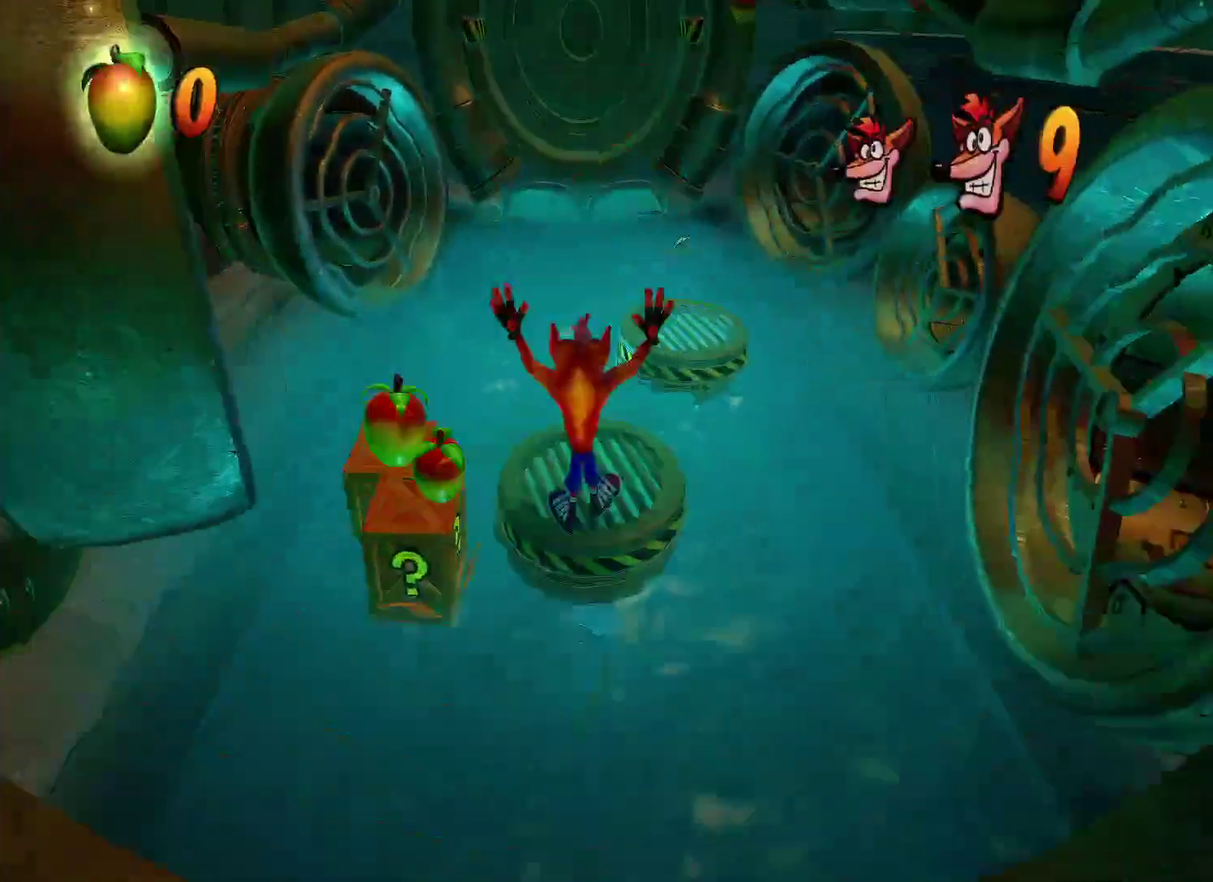
{"buttons": [], "left_stick": "up-right", "right_stick": "center", "events": [[100, "R1", "down"], [200, "left_stick", "up-right"], [217, "CROSS", "down"], [367, "R1", "up"], [383, "CROSS", "up"]]}